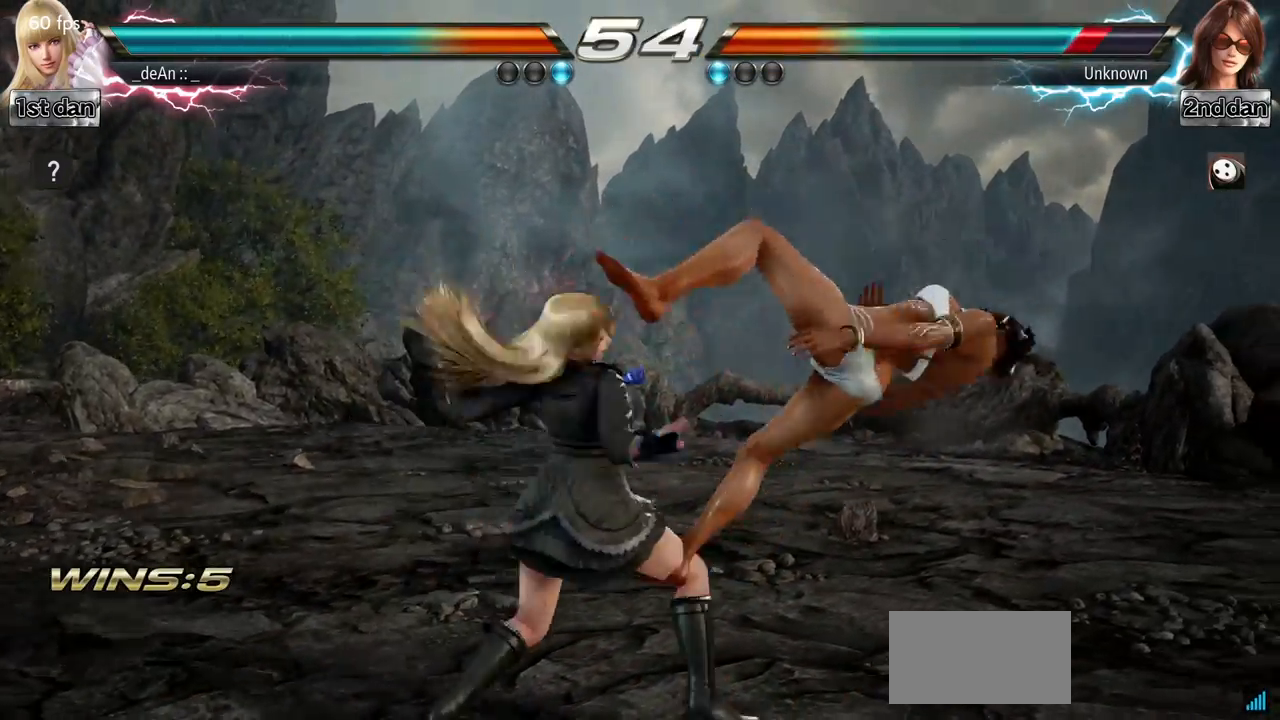
Gameplay with a controller (arcade stick); each line is a JSON object with the inputs held at the frame after it. "events" lists button and stick changes between this image and that frame as [ms after this image, input, new state], when the widget could be followed in between. Not read: L3 R3 other_buttons.
{"buttons": [], "left_stick": "center", "events": [[17, "left_stick", "center"]]}
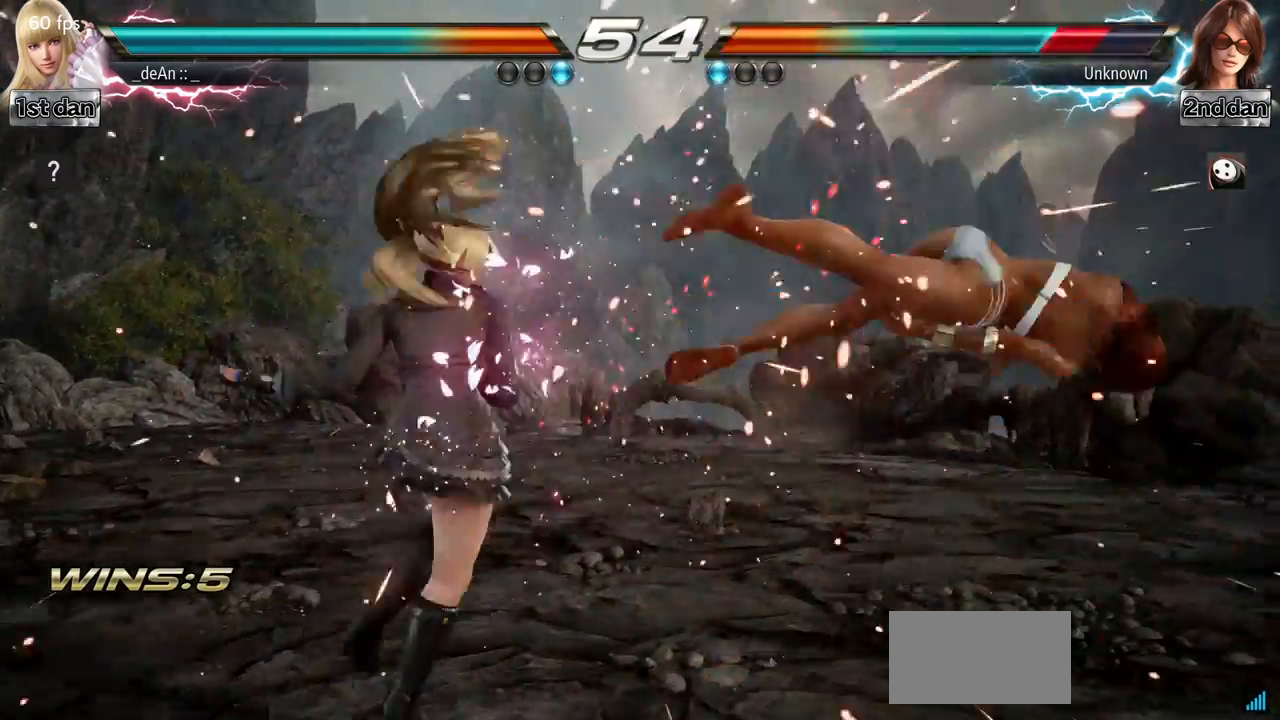
{"buttons": [], "left_stick": "right", "events": [[66, "left_stick", "right"], [150, "left_stick", "center"], [217, "left_stick", "right"], [317, "CROSS", "down"], [417, "CROSS", "up"]]}
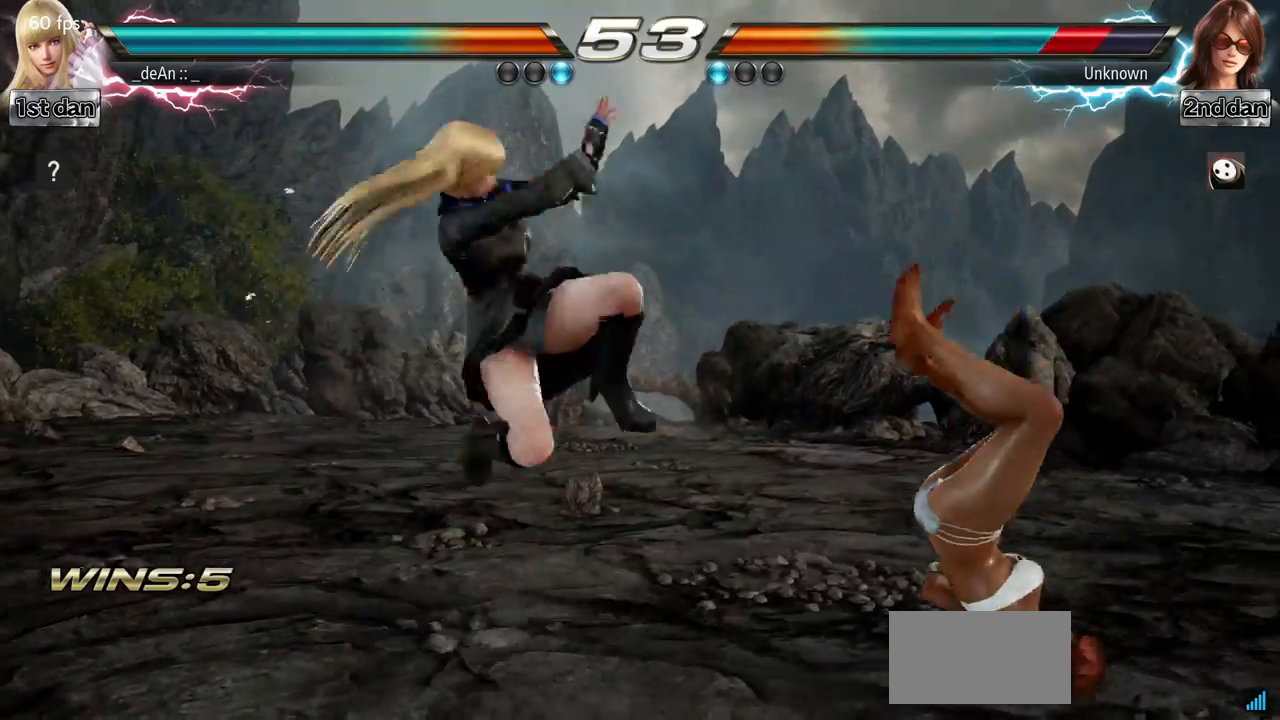
{"buttons": ["SQUARE"], "left_stick": "right", "events": [[501, "SQUARE", "down"]]}
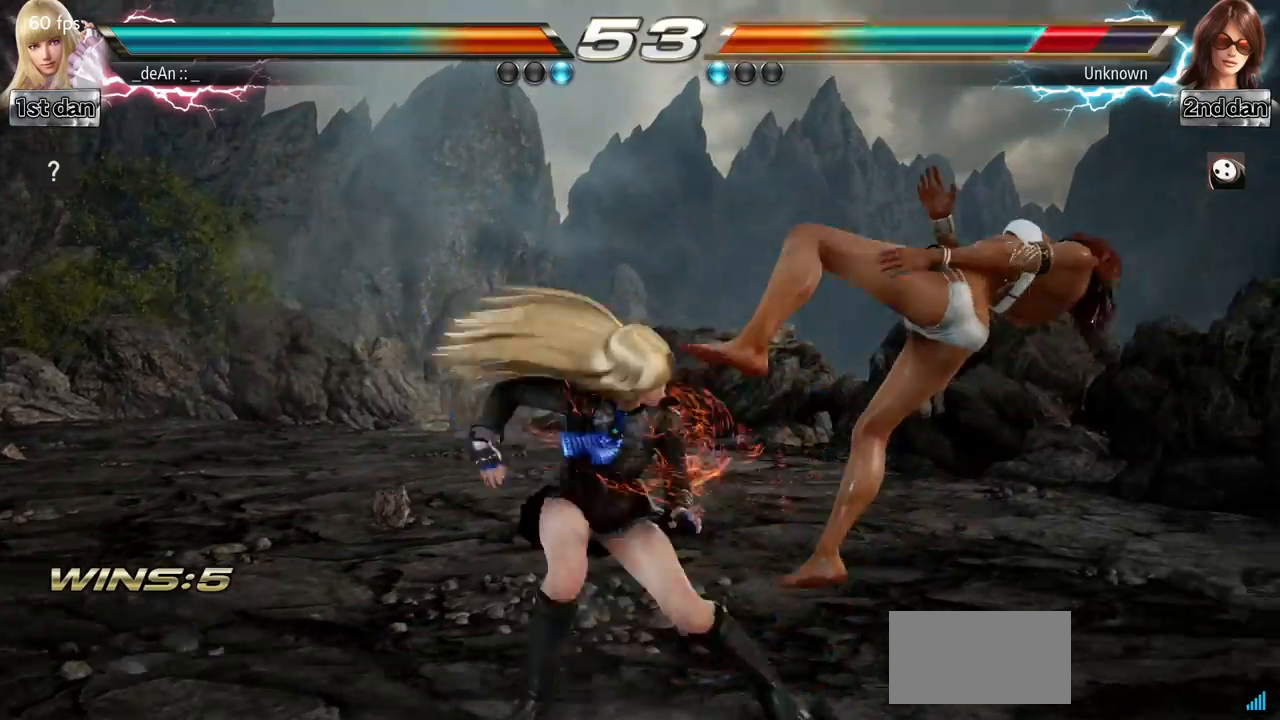
{"buttons": ["TRIANGLE"], "left_stick": "right", "events": [[116, "TRIANGLE", "down"], [183, "SQUARE", "up"], [200, "TRIANGLE", "up"], [300, "TRIANGLE", "down"], [367, "TRIANGLE", "up"], [433, "TRIANGLE", "down"]]}
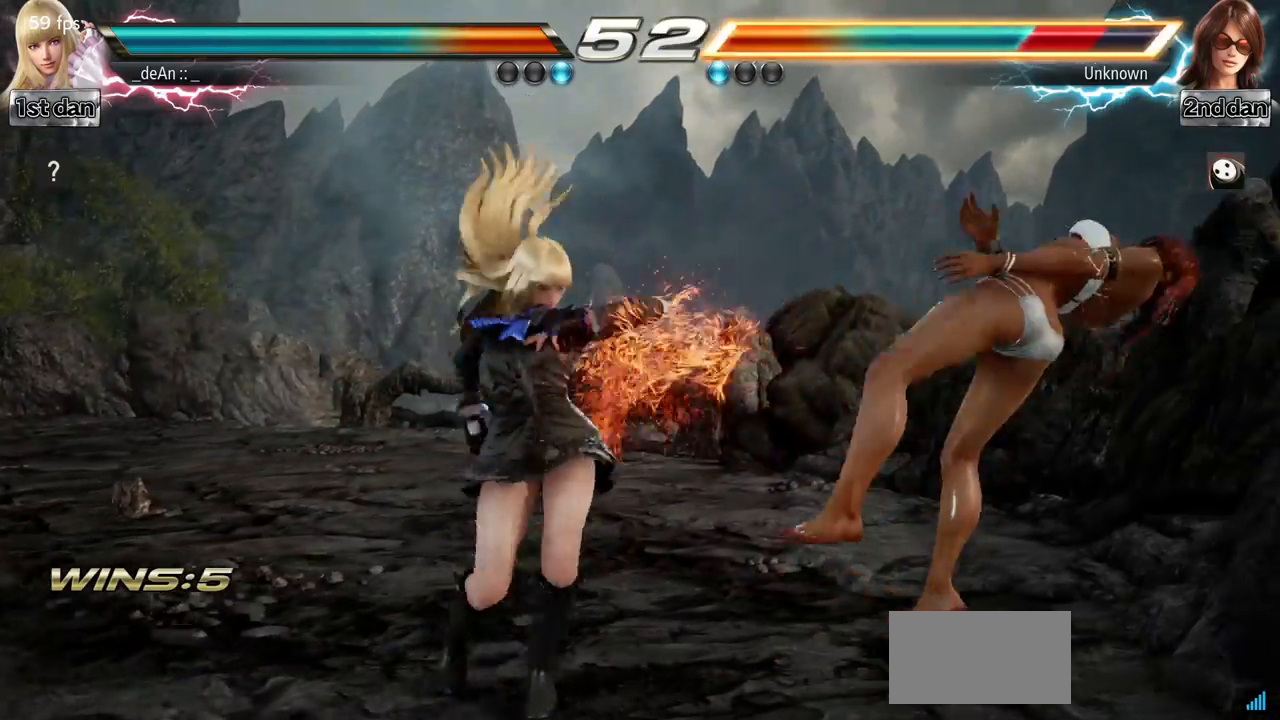
{"buttons": [], "left_stick": "center", "events": [[17, "TRIANGLE", "up"], [67, "TRIANGLE", "down"], [150, "TRIANGLE", "up"], [200, "TRIANGLE", "down"], [200, "left_stick", "center"], [367, "TRIANGLE", "up"]]}
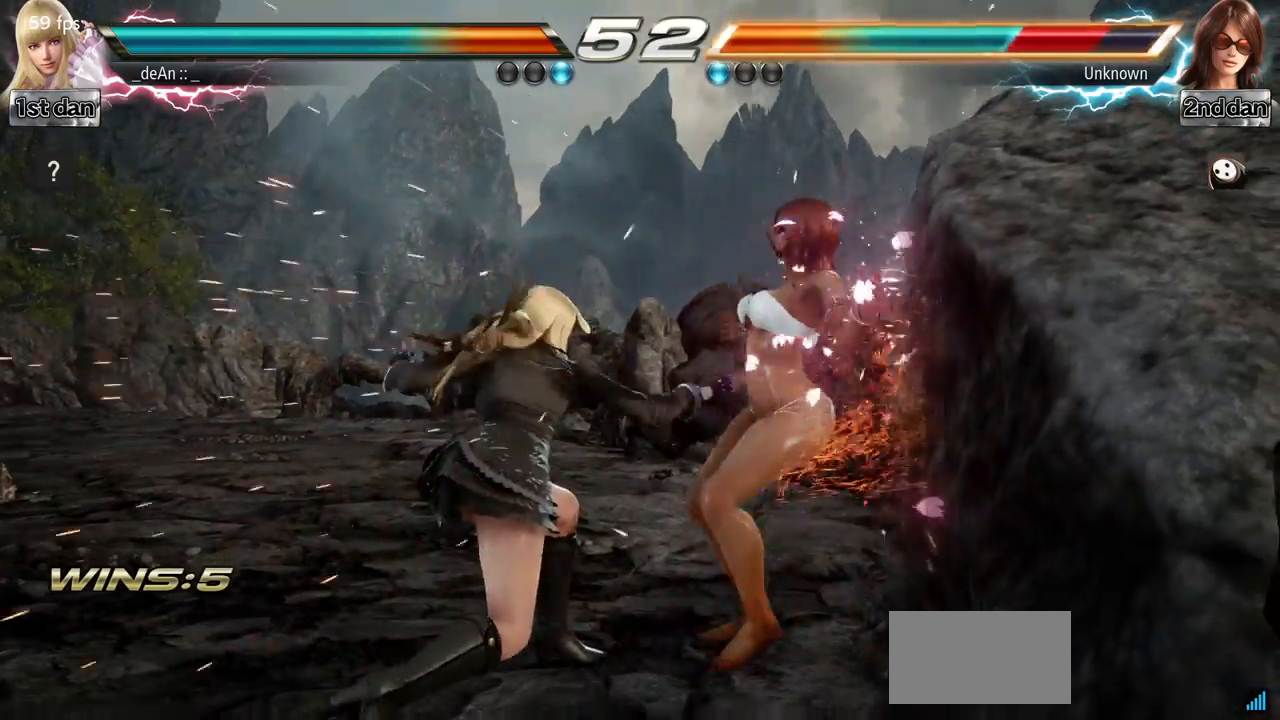
{"buttons": [], "left_stick": "center", "events": [[317, "left_stick", "right"], [400, "left_stick", "center"]]}
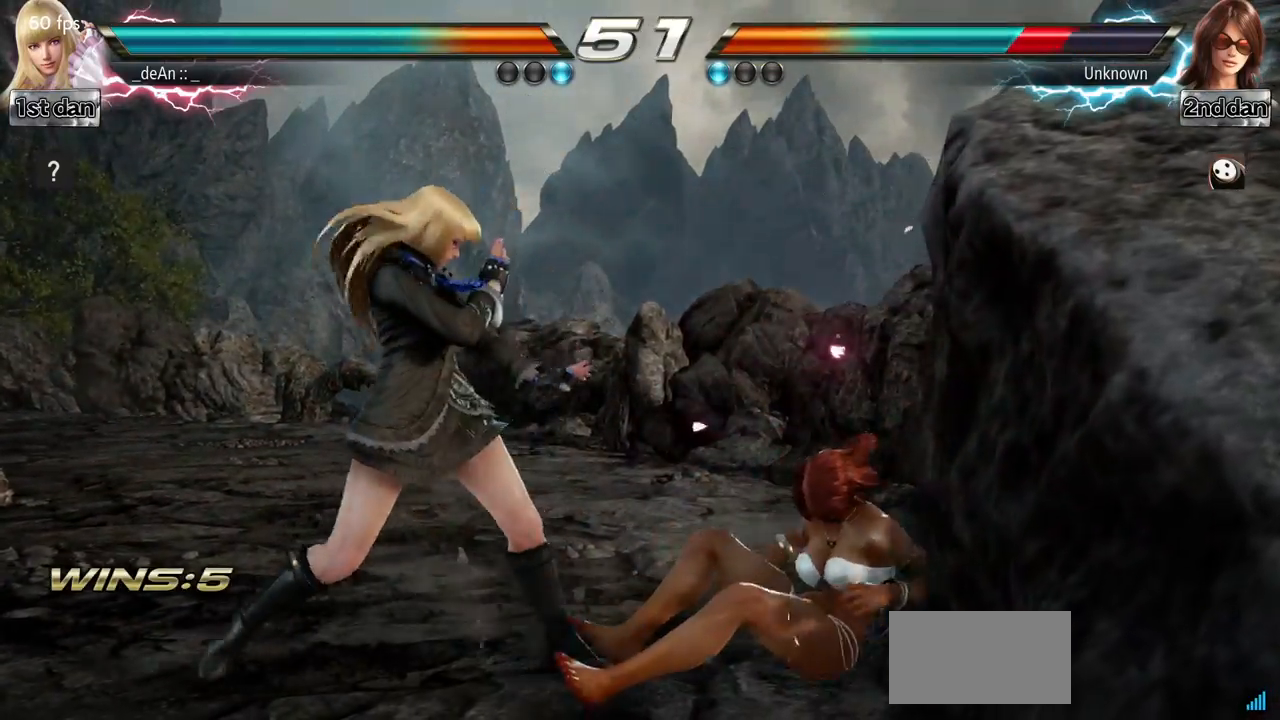
{"buttons": [], "left_stick": "center"}
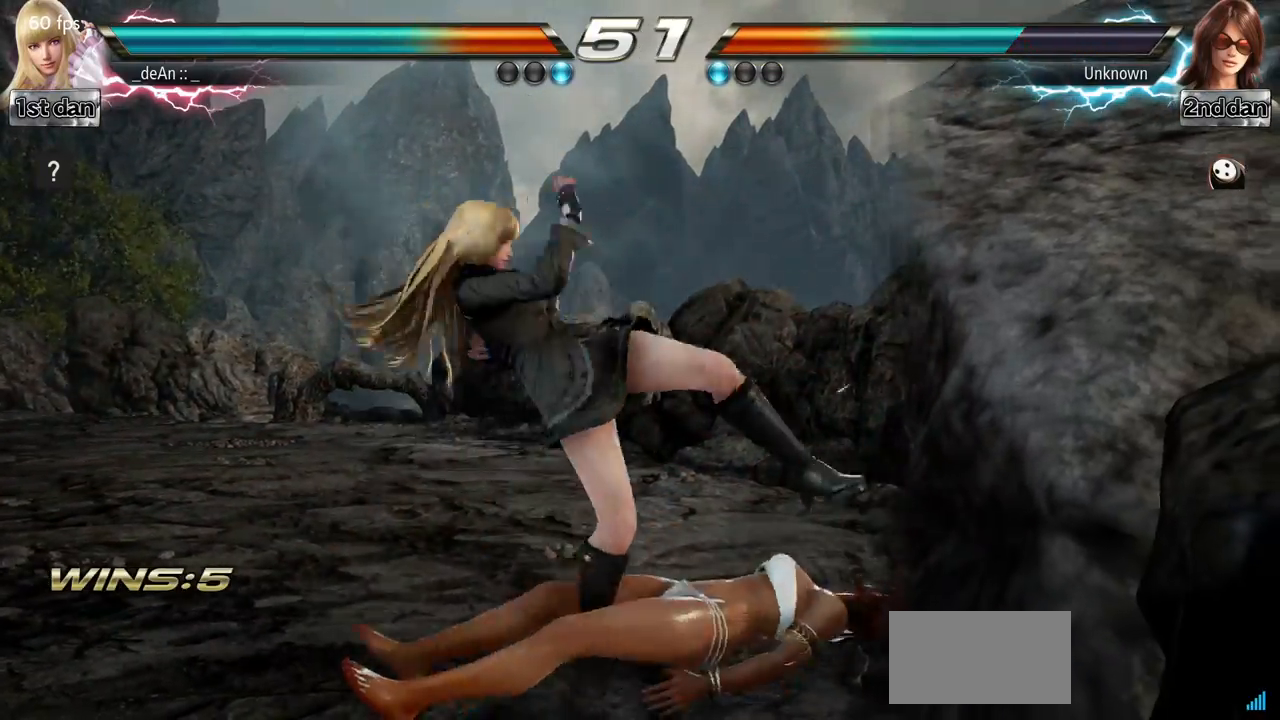
{"buttons": [], "left_stick": "down", "events": [[300, "left_stick", "down"], [333, "CROSS", "down"], [500, "CROSS", "up"]]}
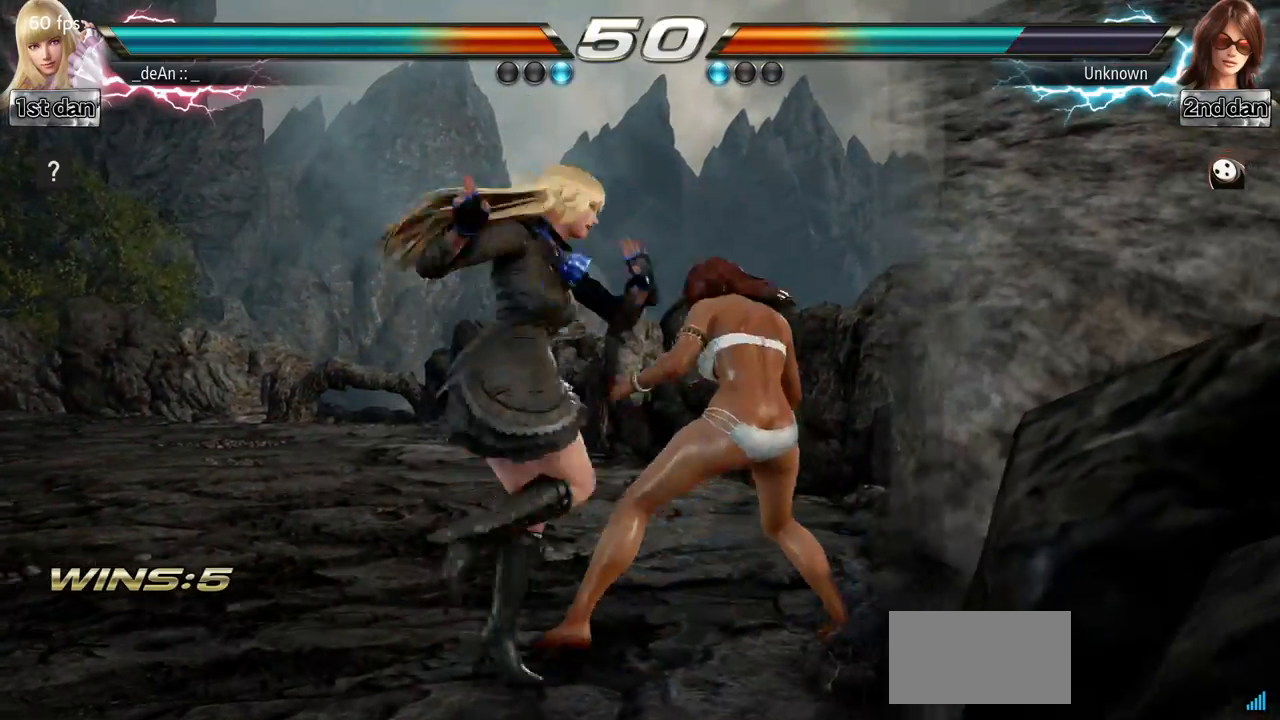
{"buttons": [], "left_stick": "center", "events": [[50, "left_stick", "center"]]}
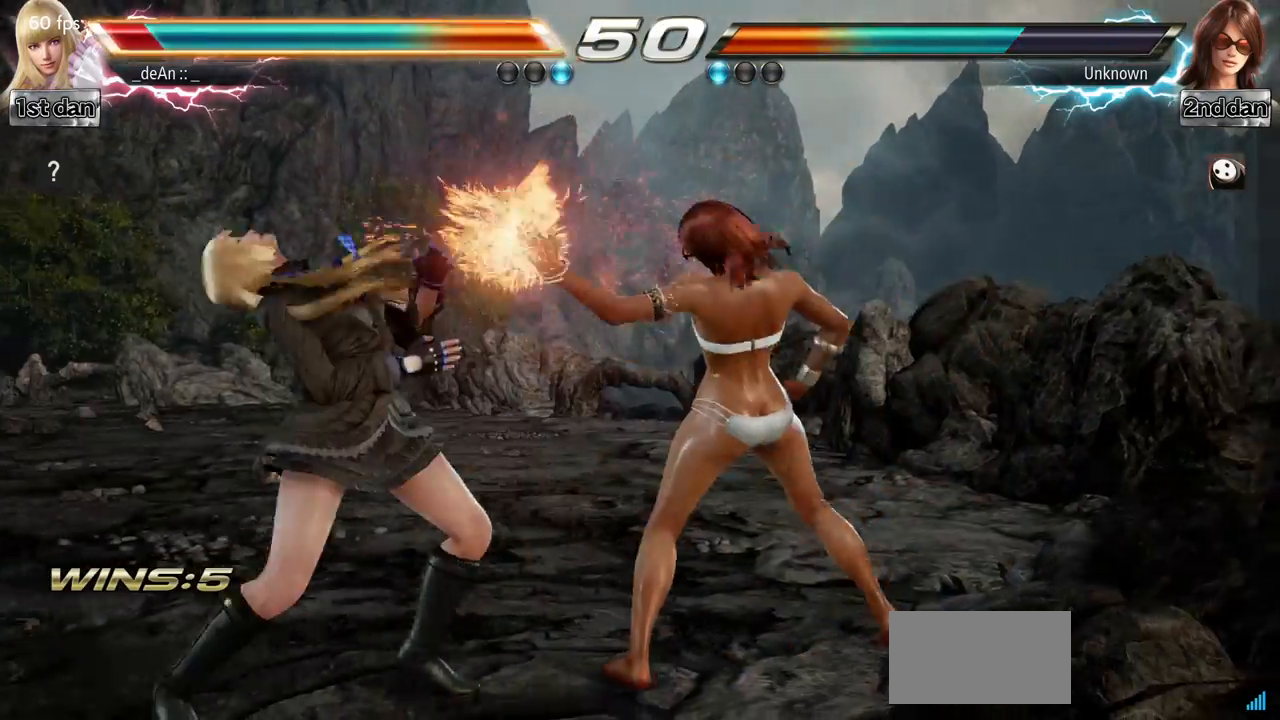
{"buttons": [], "left_stick": "left", "events": [[150, "left_stick", "left"]]}
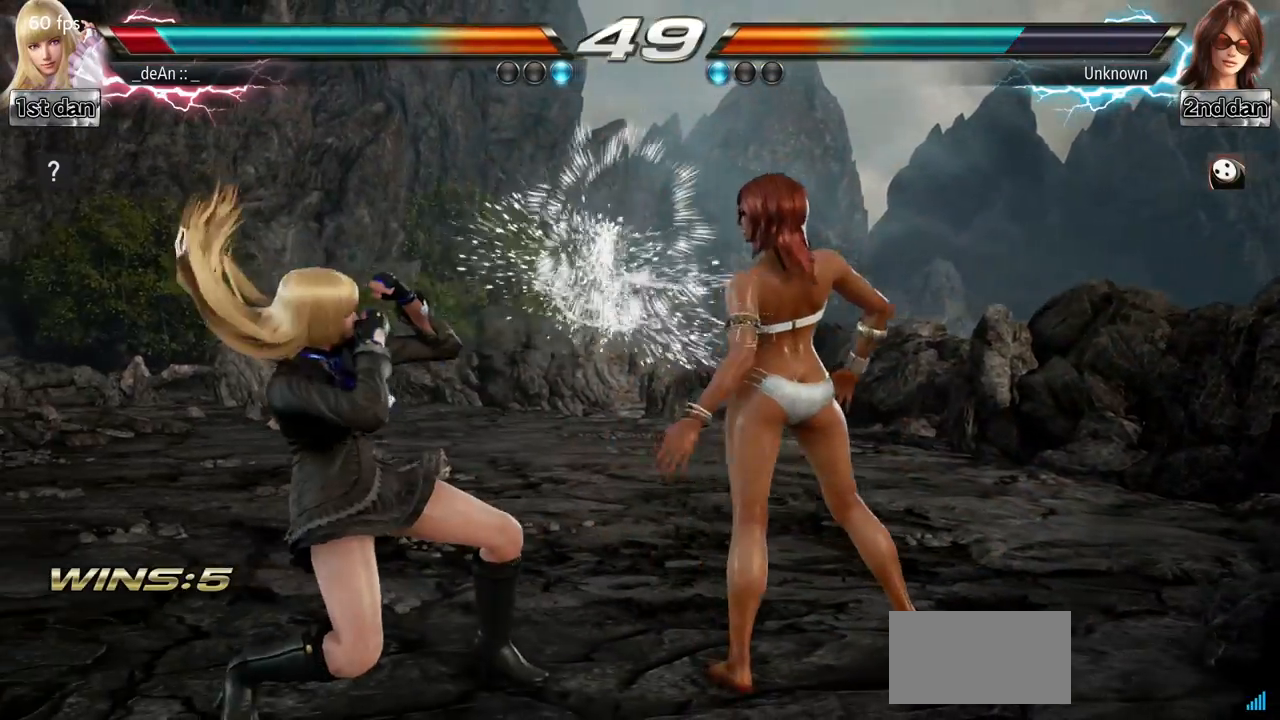
{"buttons": [], "left_stick": "center", "events": [[134, "left_stick", "center"], [200, "SQUARE", "down"], [284, "TRIANGLE", "down"], [401, "SQUARE", "up"], [451, "TRIANGLE", "up"]]}
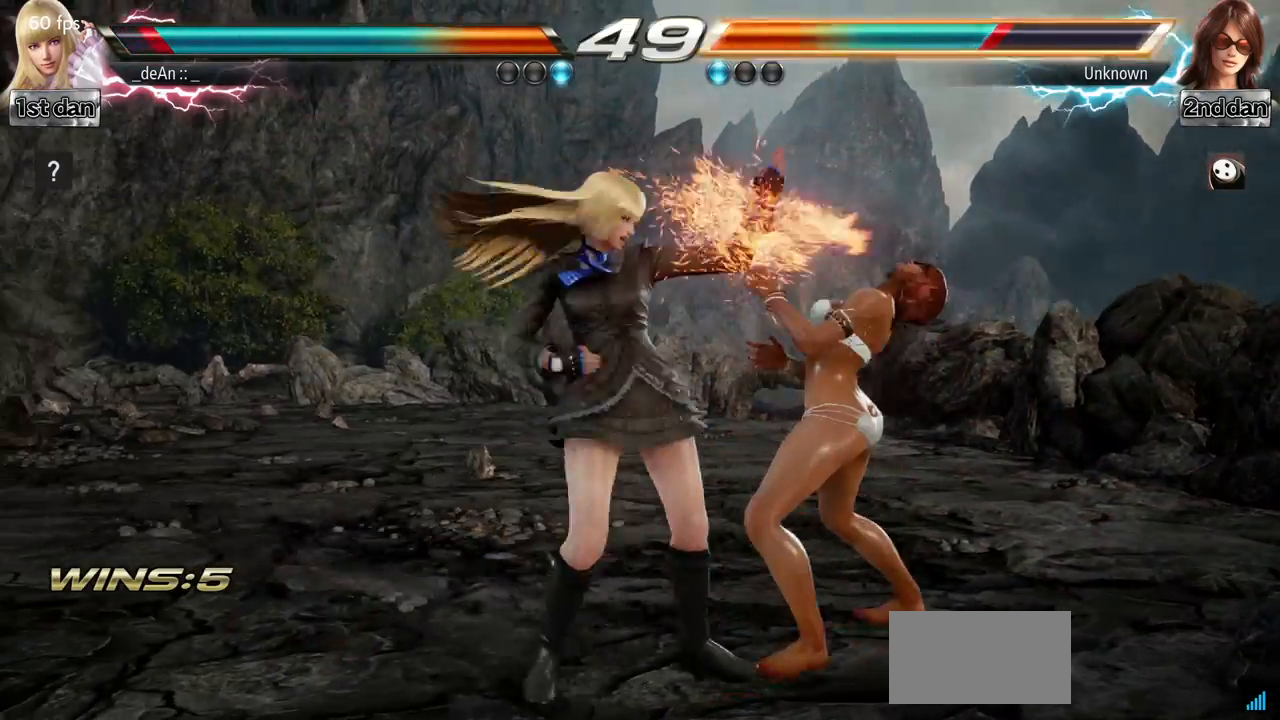
{"buttons": ["SQUARE"], "left_stick": "down-right", "events": [[317, "left_stick", "down-right"], [350, "SQUARE", "down"]]}
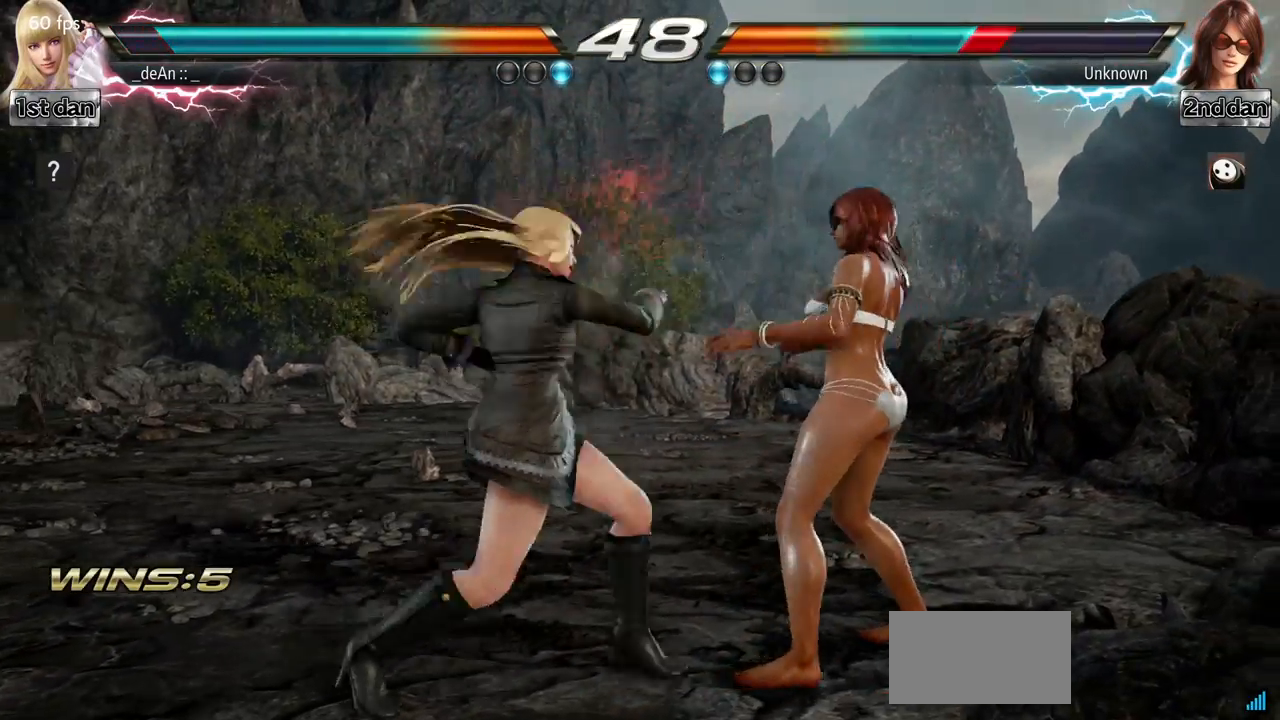
{"buttons": ["SQUARE"], "left_stick": "center", "events": [[50, "SQUARE", "up"], [117, "left_stick", "center"], [434, "SQUARE", "down"]]}
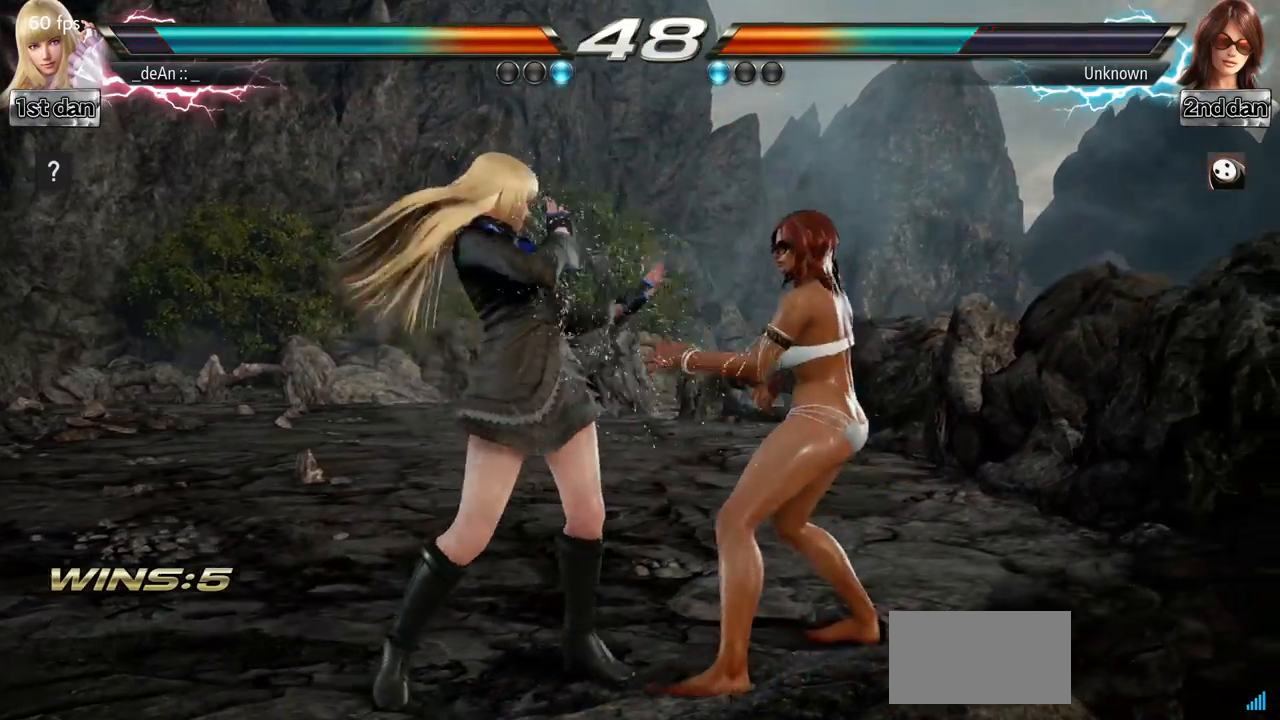
{"buttons": ["SQUARE"], "left_stick": "down-right", "events": [[116, "SQUARE", "up"], [350, "left_stick", "down-right"], [400, "SQUARE", "down"]]}
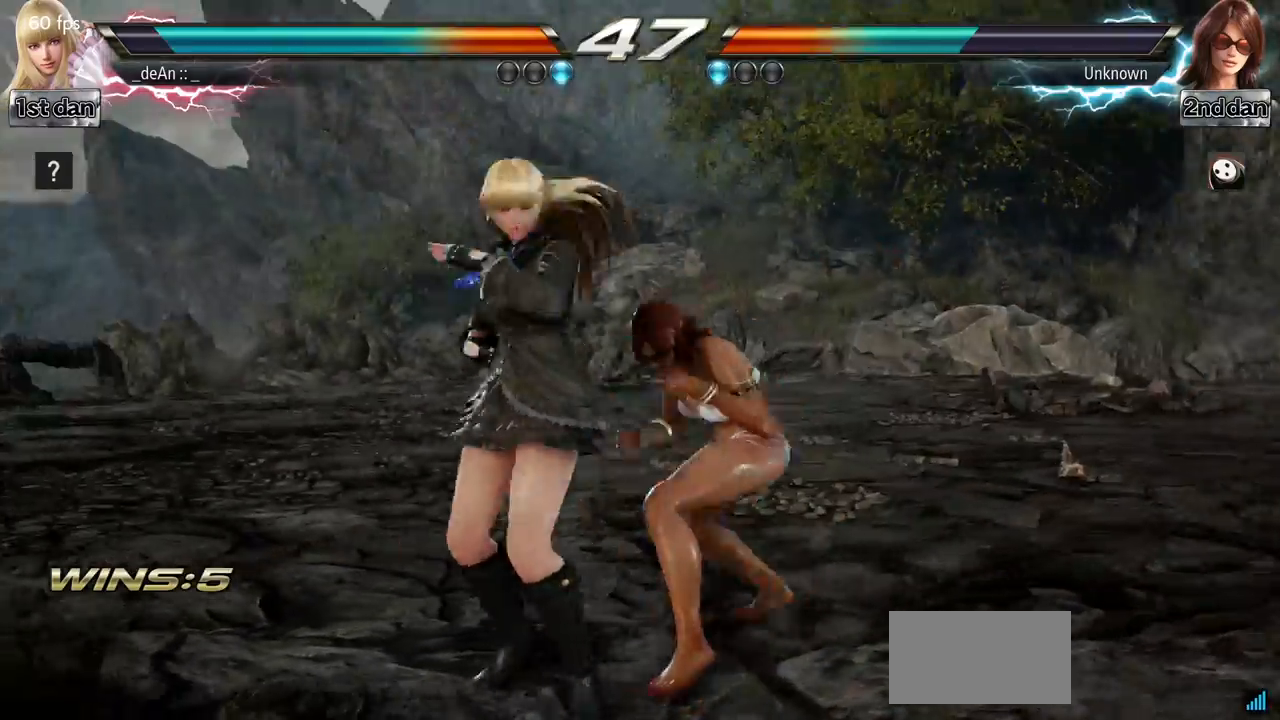
{"buttons": ["SQUARE"], "left_stick": "center", "events": [[67, "SQUARE", "up"], [117, "left_stick", "center"], [467, "SQUARE", "down"]]}
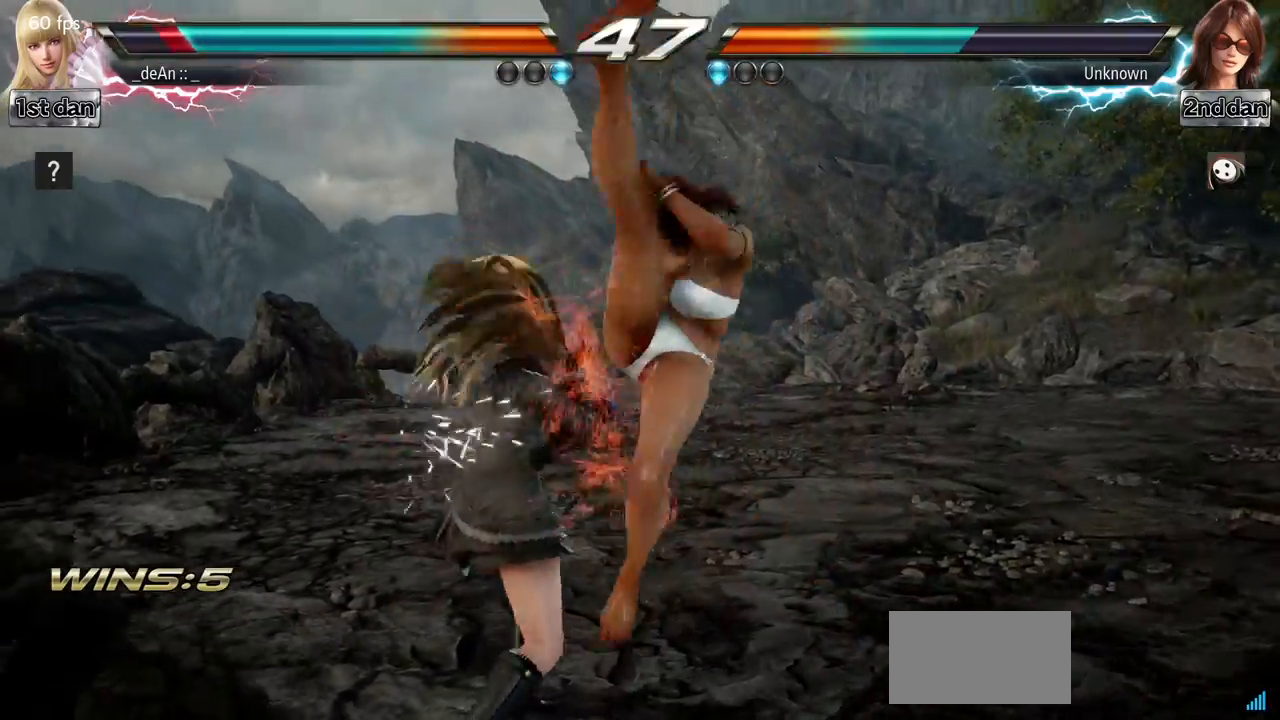
{"buttons": [], "left_stick": "left", "events": [[150, "SQUARE", "up"], [166, "left_stick", "left"]]}
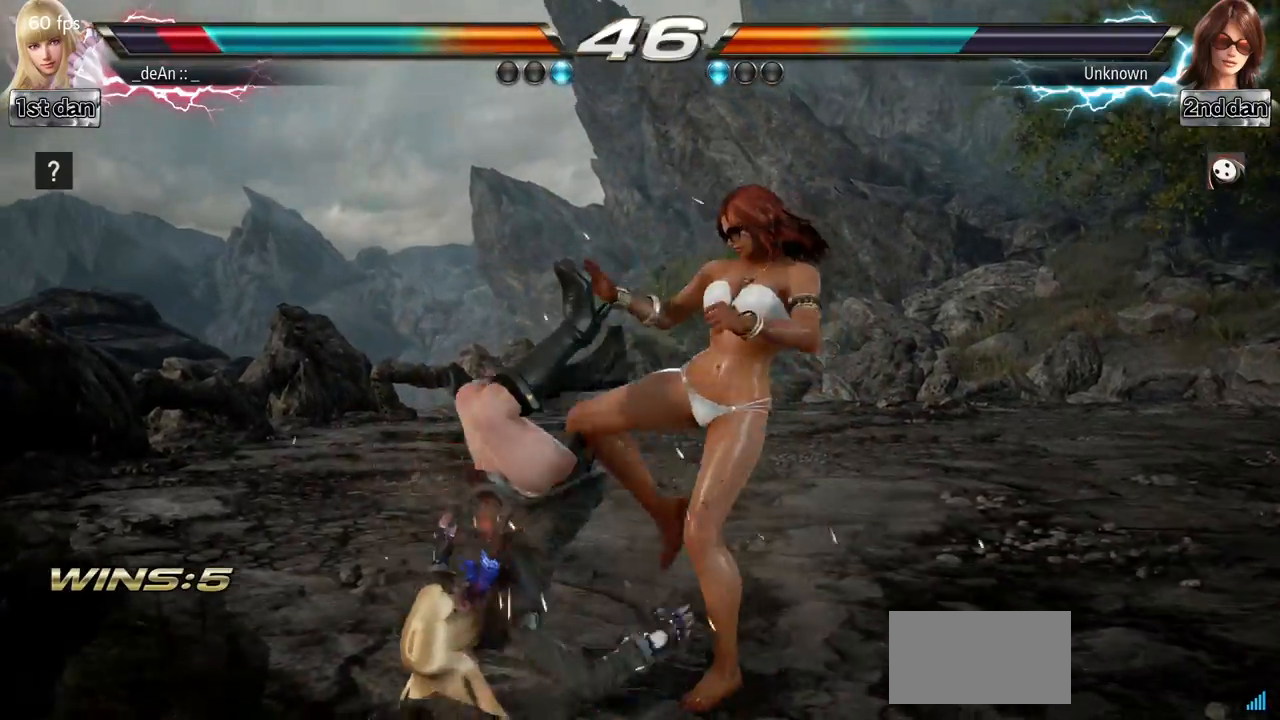
{"buttons": ["SQUARE"], "left_stick": "left", "events": [[17, "SQUARE", "down"], [117, "SQUARE", "up"], [217, "SQUARE", "down"], [334, "SQUARE", "up"], [417, "SQUARE", "down"]]}
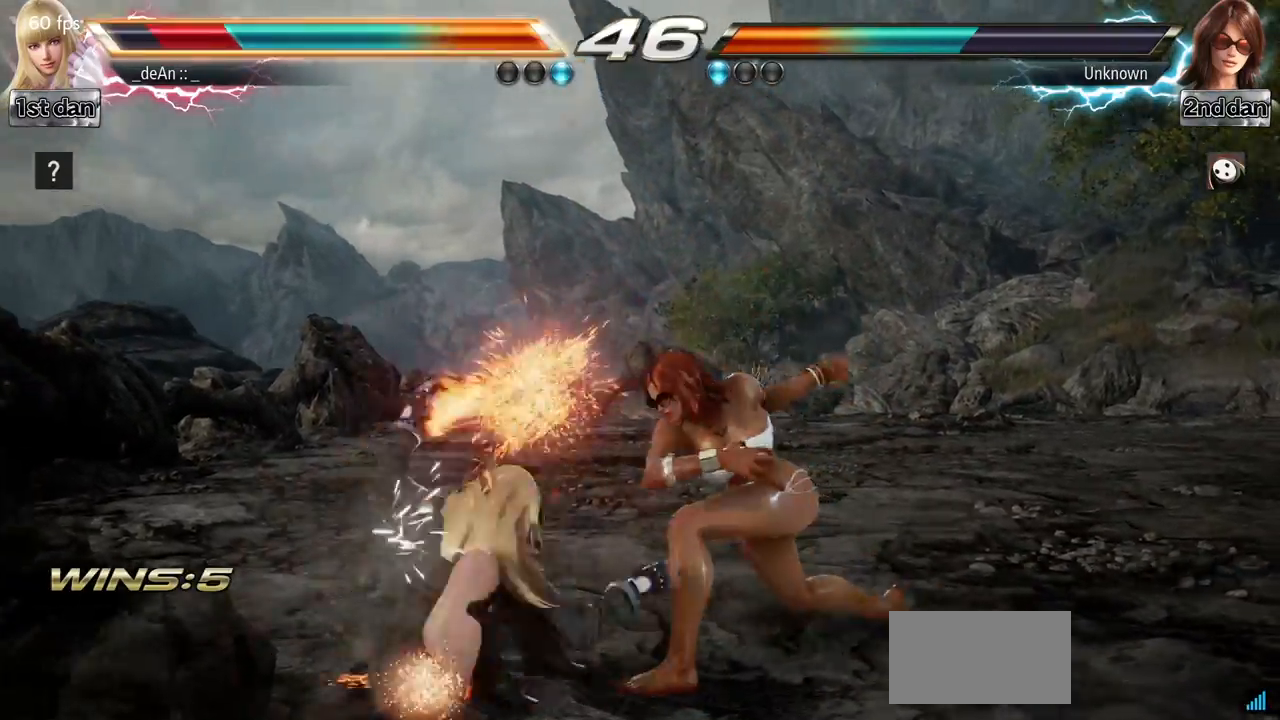
{"buttons": ["SQUARE"], "left_stick": "left", "events": [[66, "SQUARE", "up"], [116, "SQUARE", "down"], [400, "SQUARE", "up"], [500, "SQUARE", "down"]]}
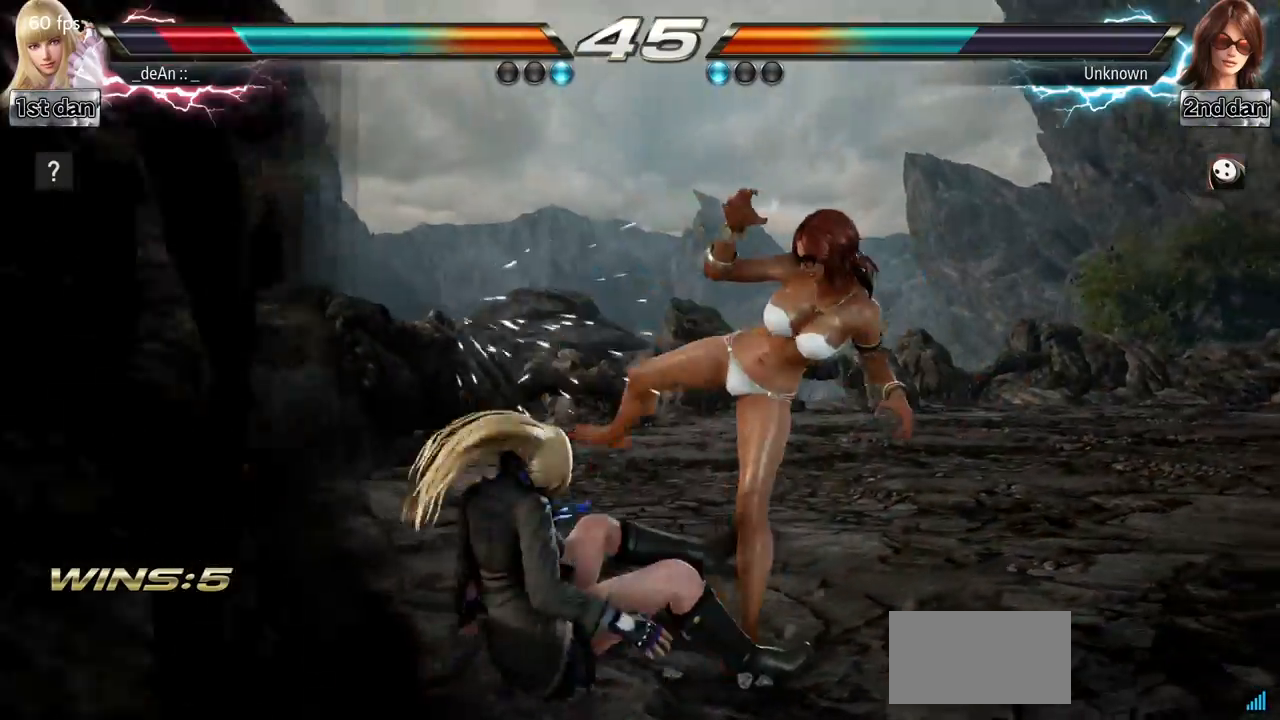
{"buttons": ["CIRCLE"], "left_stick": "center", "events": [[100, "SQUARE", "up"], [167, "SQUARE", "down"], [267, "SQUARE", "up"], [350, "left_stick", "center"], [484, "CIRCLE", "down"]]}
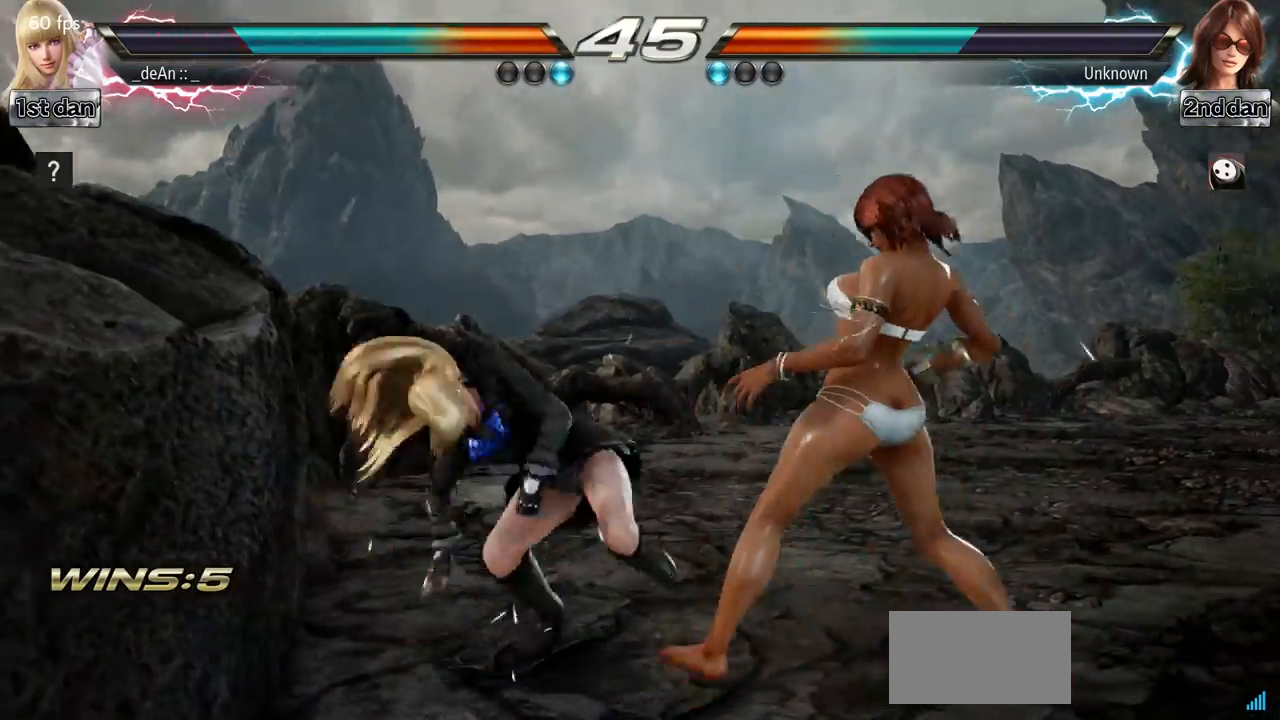
{"buttons": [], "left_stick": "center", "events": [[116, "CIRCLE", "up"]]}
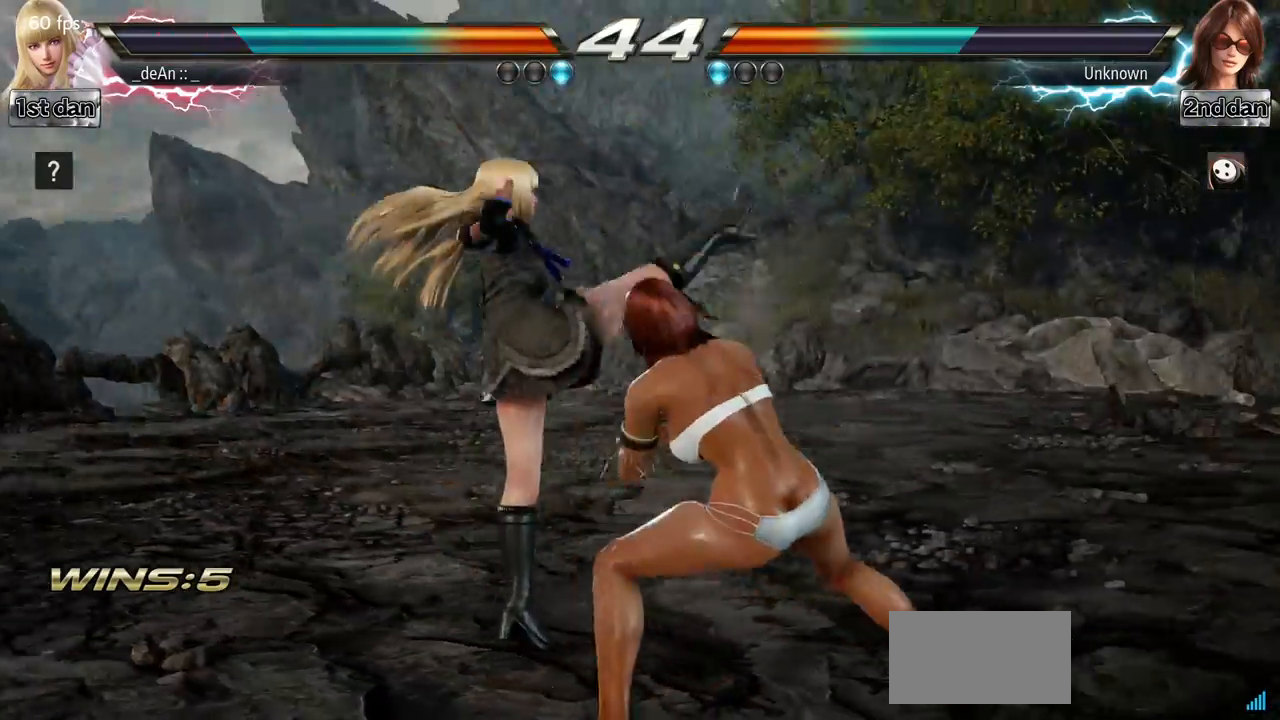
{"buttons": [], "left_stick": "left", "events": [[200, "left_stick", "left"]]}
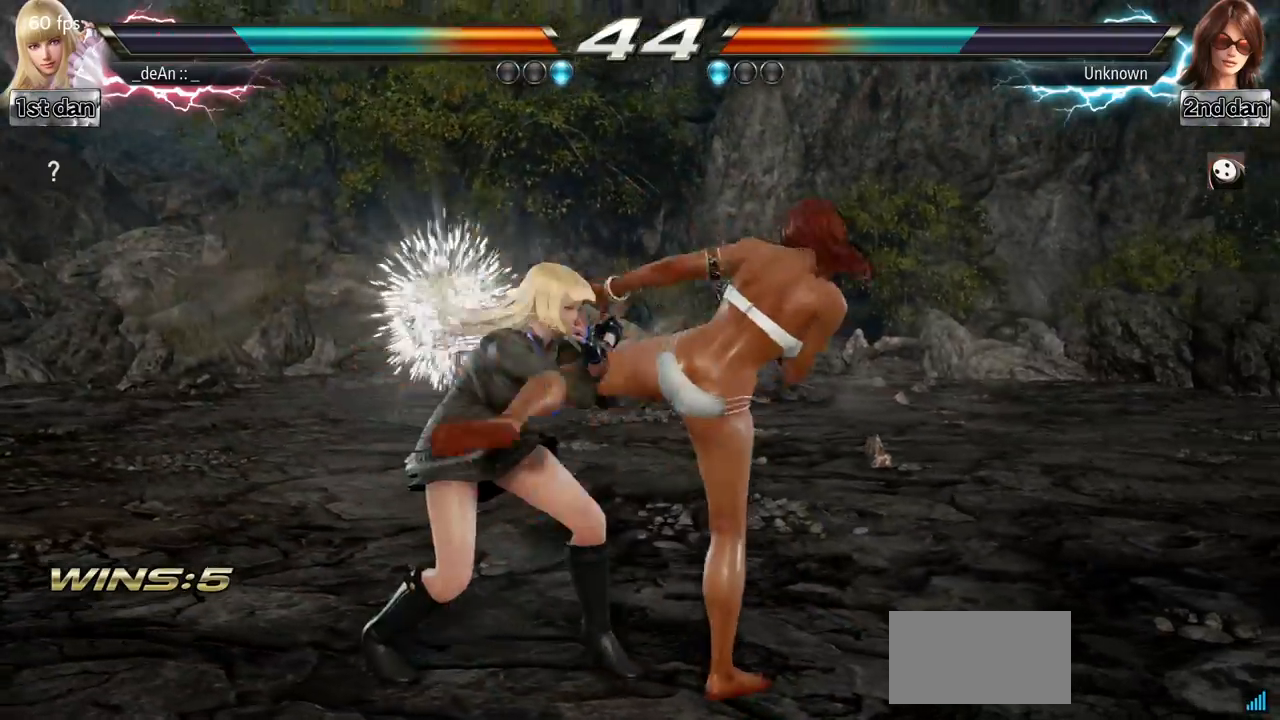
{"buttons": [], "left_stick": "center", "events": [[250, "left_stick", "center"]]}
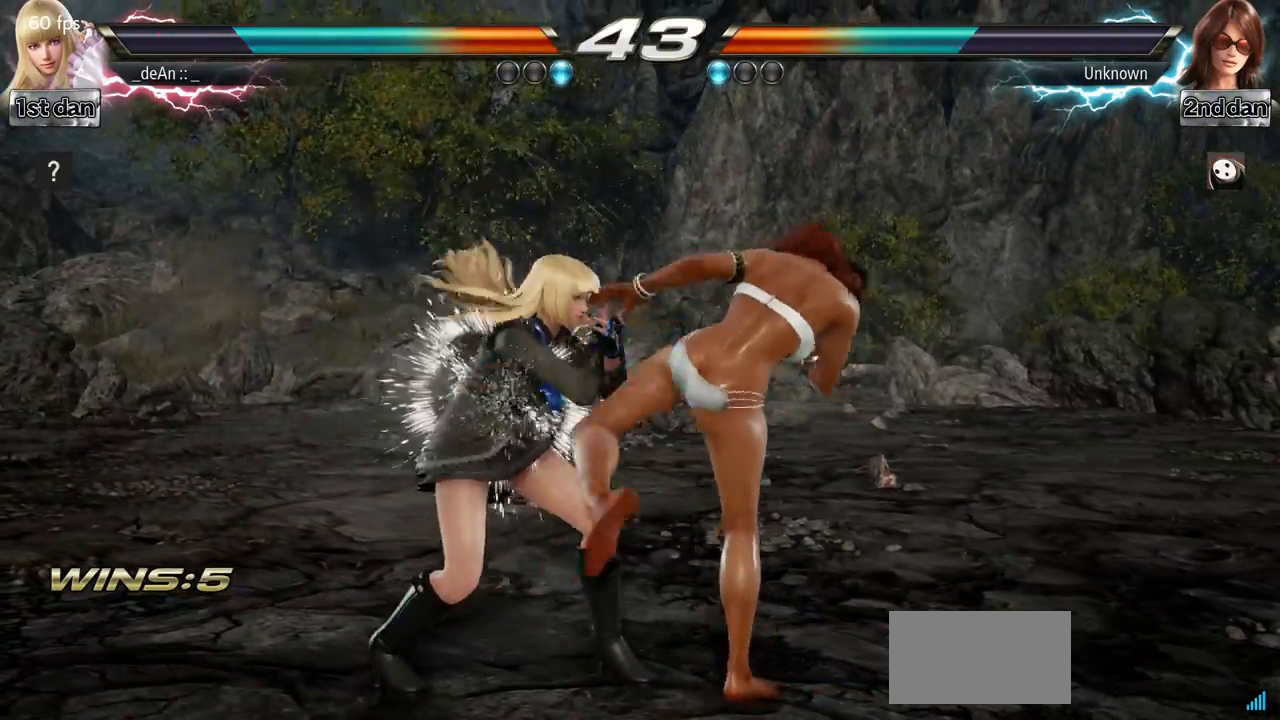
{"buttons": [], "left_stick": "center", "events": []}
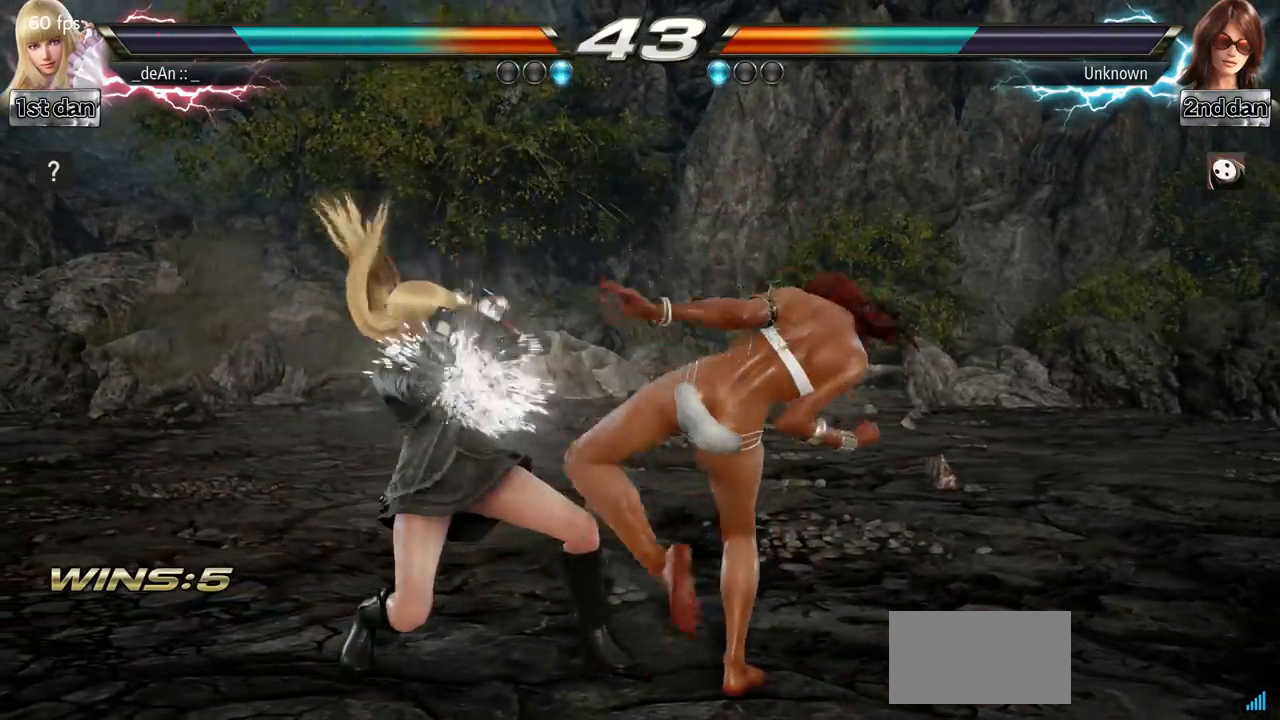
{"buttons": ["SQUARE", "TRIANGLE"], "left_stick": "center", "events": [[284, "SQUARE", "down"], [384, "TRIANGLE", "down"]]}
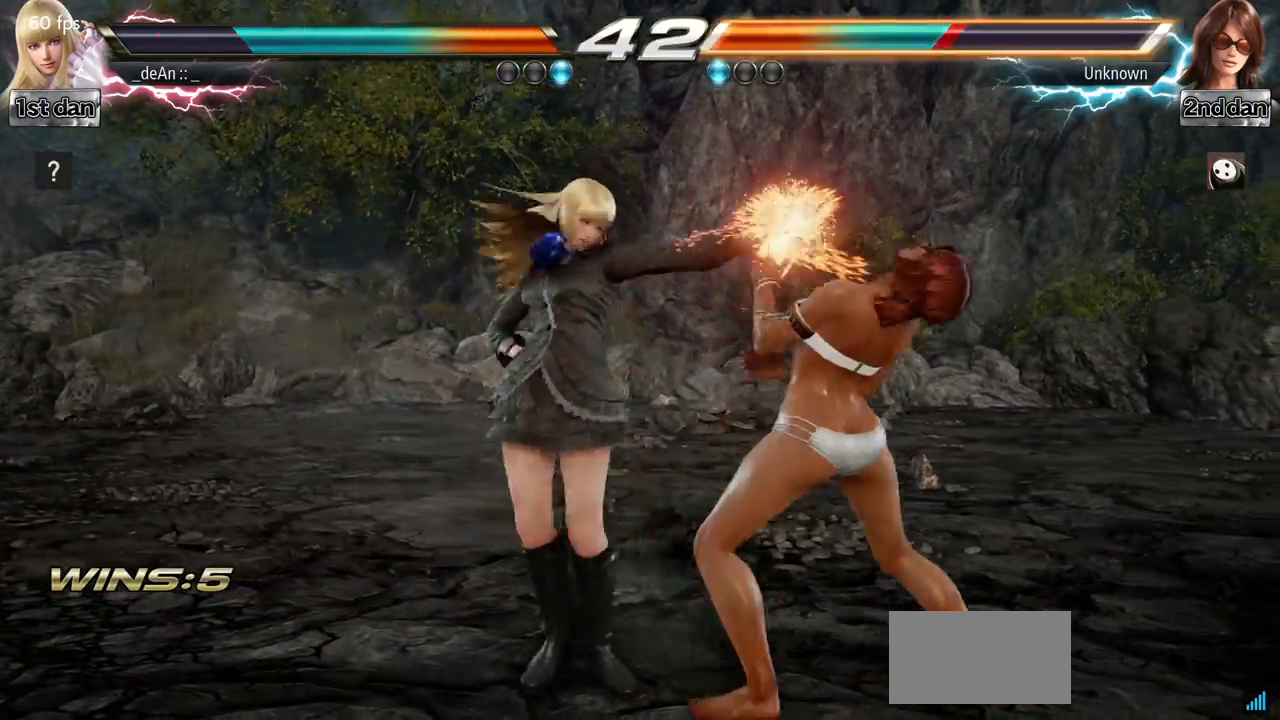
{"buttons": ["CROSS"], "left_stick": "right", "events": [[17, "SQUARE", "up"], [51, "TRIANGLE", "up"], [384, "left_stick", "right"], [401, "CROSS", "down"]]}
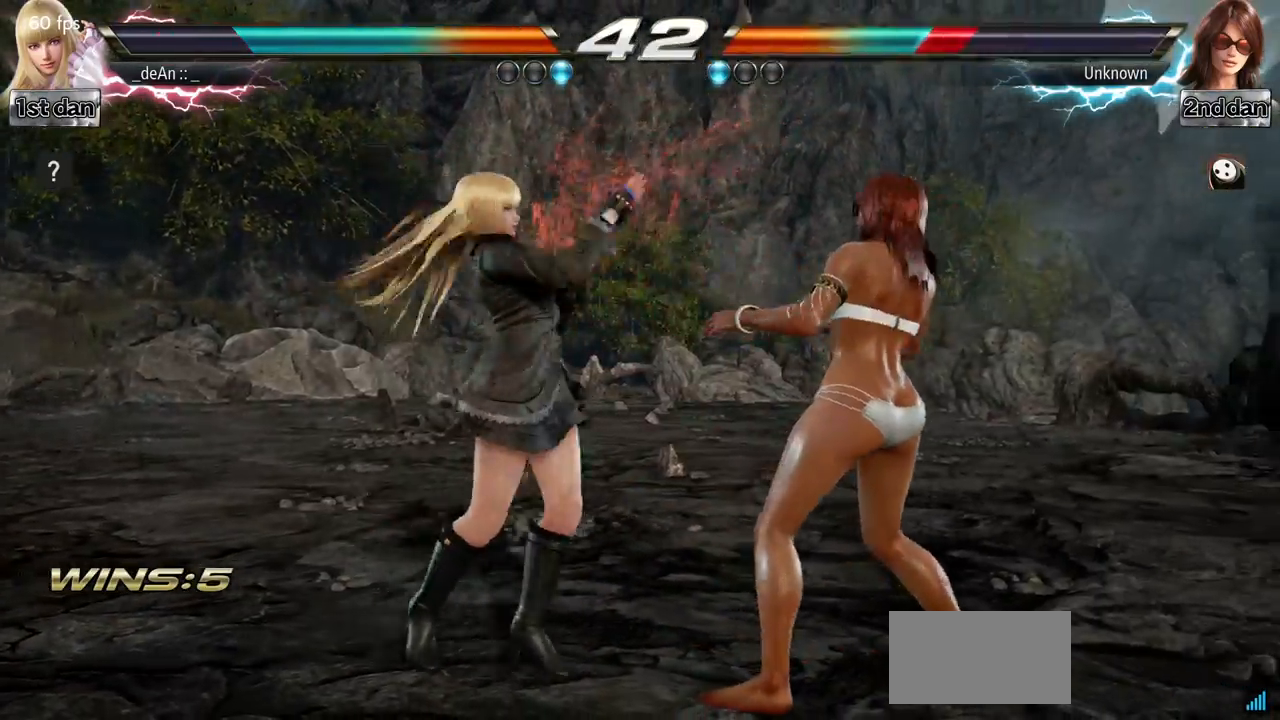
{"buttons": [], "left_stick": "center", "events": [[33, "CROSS", "up"], [133, "left_stick", "center"]]}
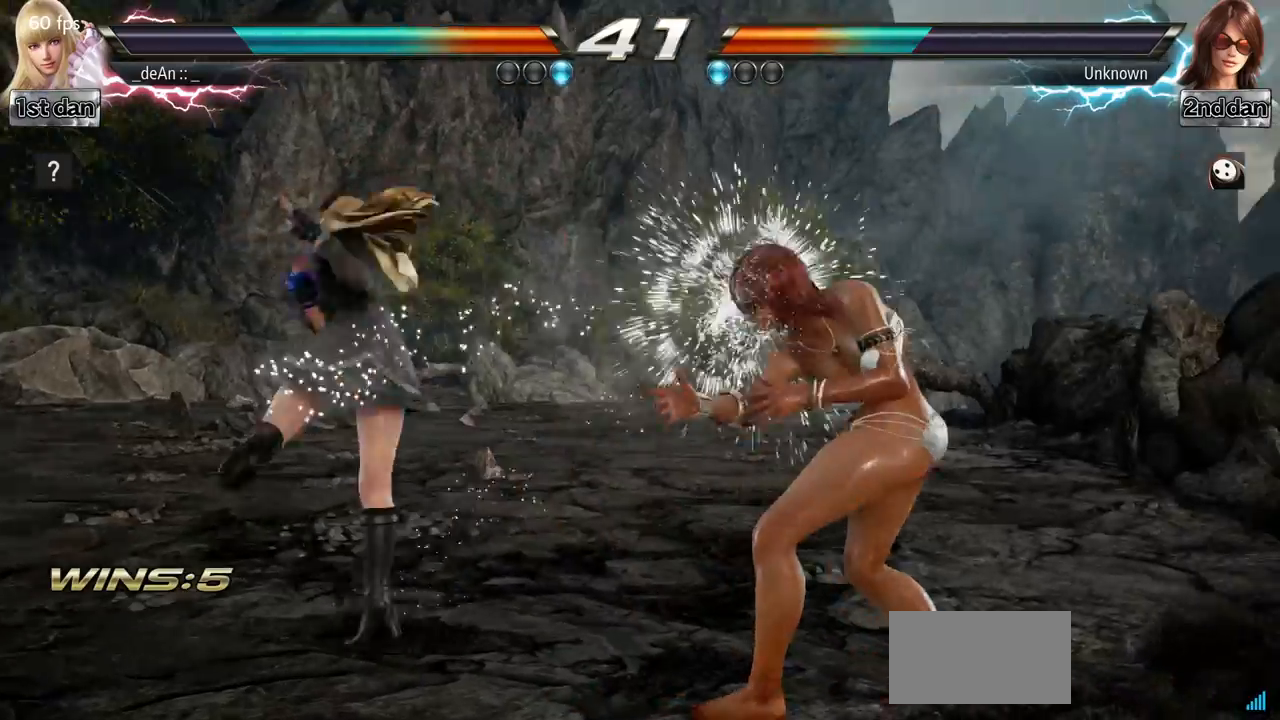
{"buttons": [], "left_stick": "center", "events": [[184, "SQUARE", "down"], [351, "SQUARE", "up"]]}
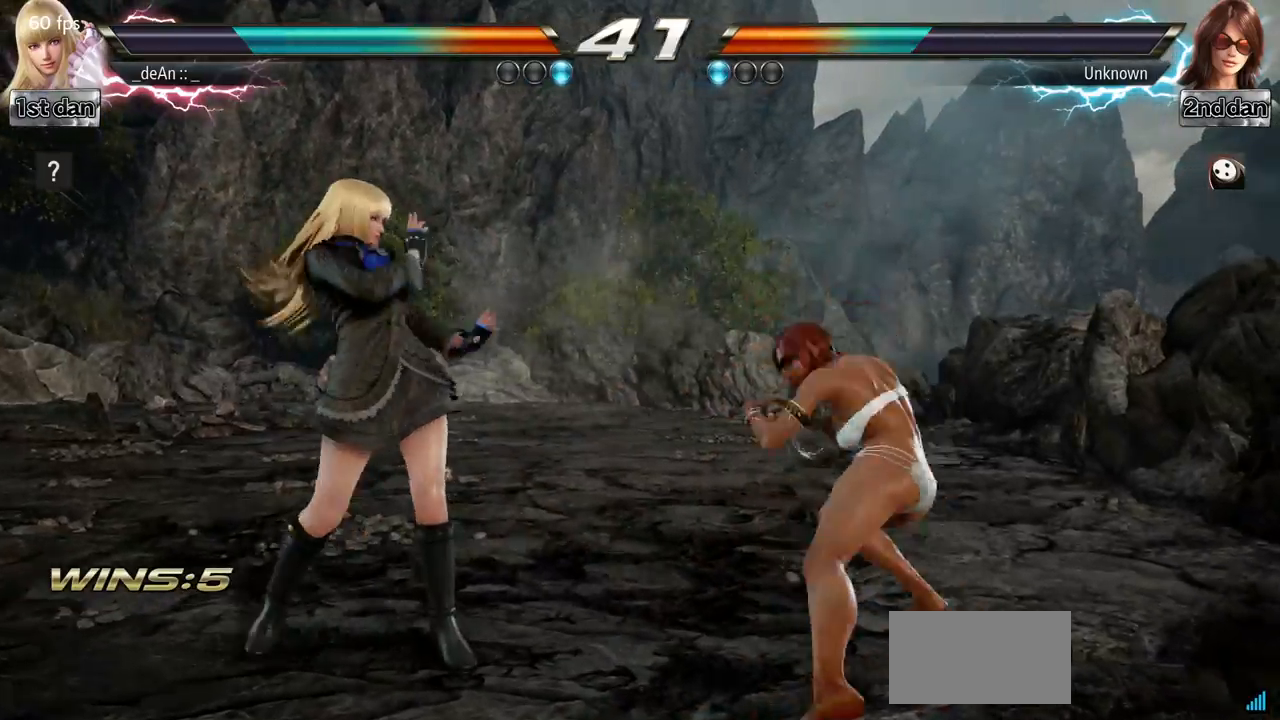
{"buttons": ["TRIANGLE"], "left_stick": "center", "events": [[250, "SQUARE", "down"], [350, "TRIANGLE", "down"], [467, "SQUARE", "up"]]}
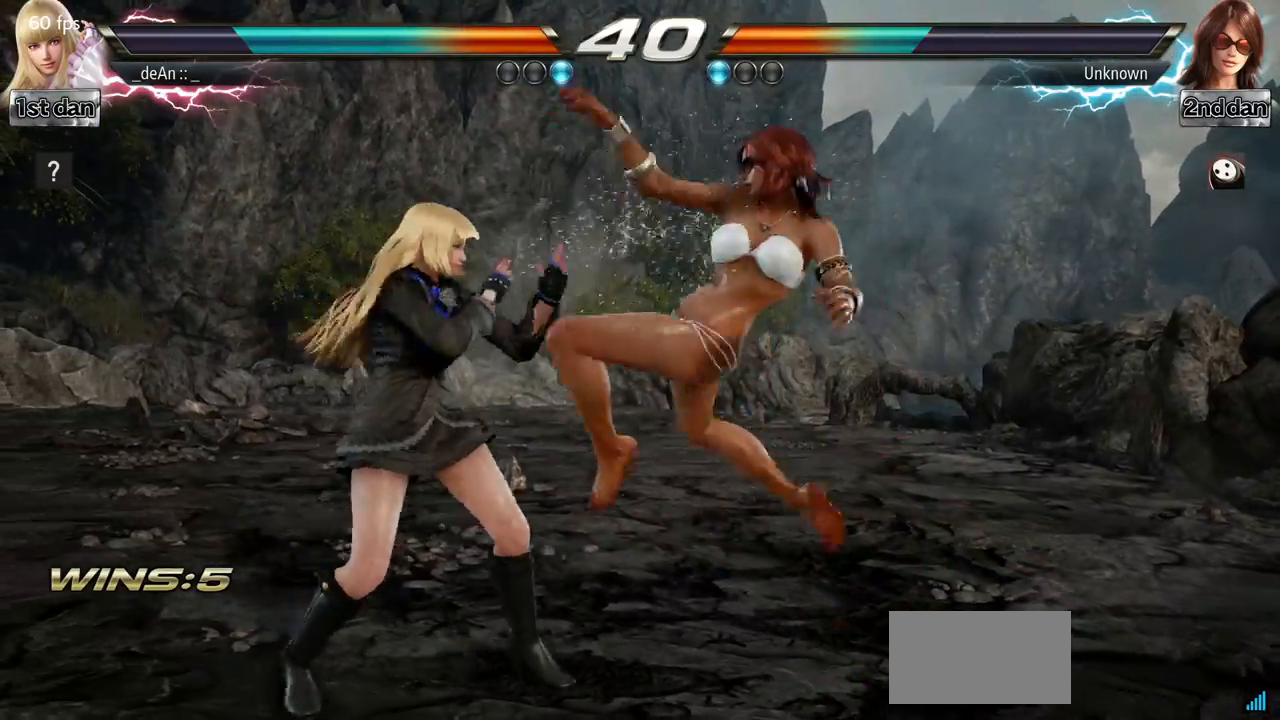
{"buttons": [], "left_stick": "left", "events": [[51, "TRIANGLE", "up"], [201, "left_stick", "left"]]}
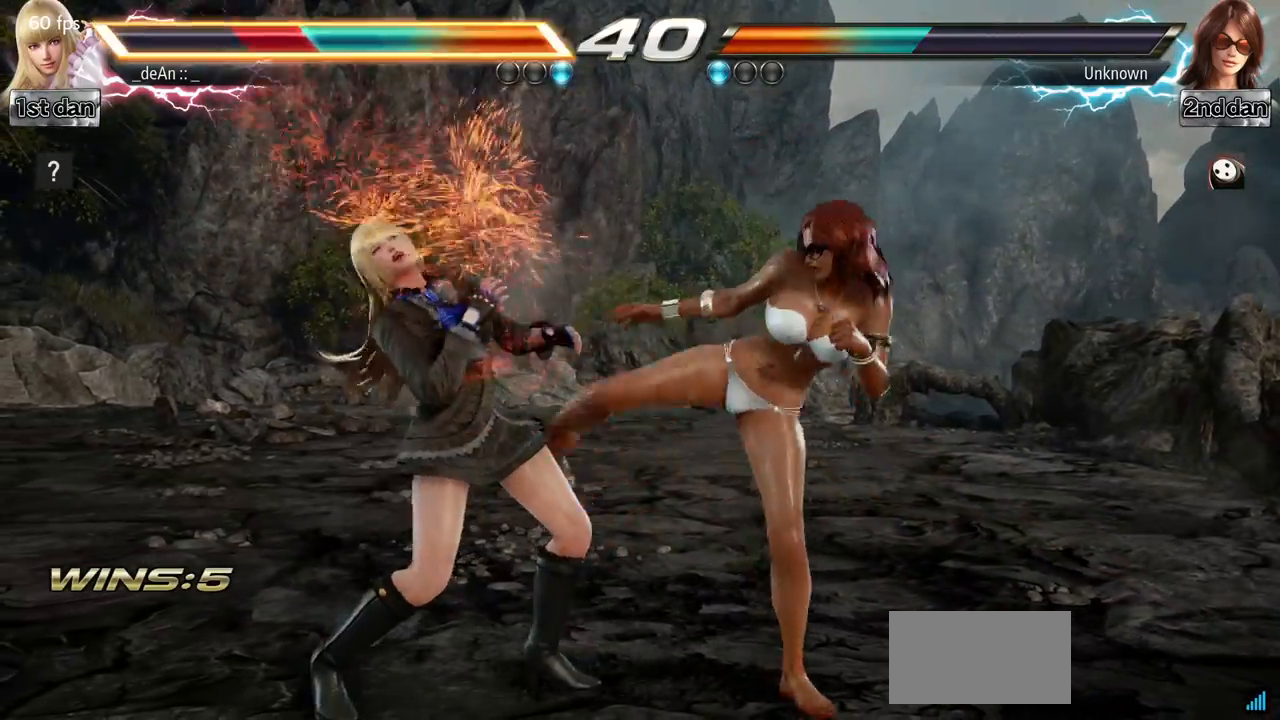
{"buttons": [], "left_stick": "left", "events": []}